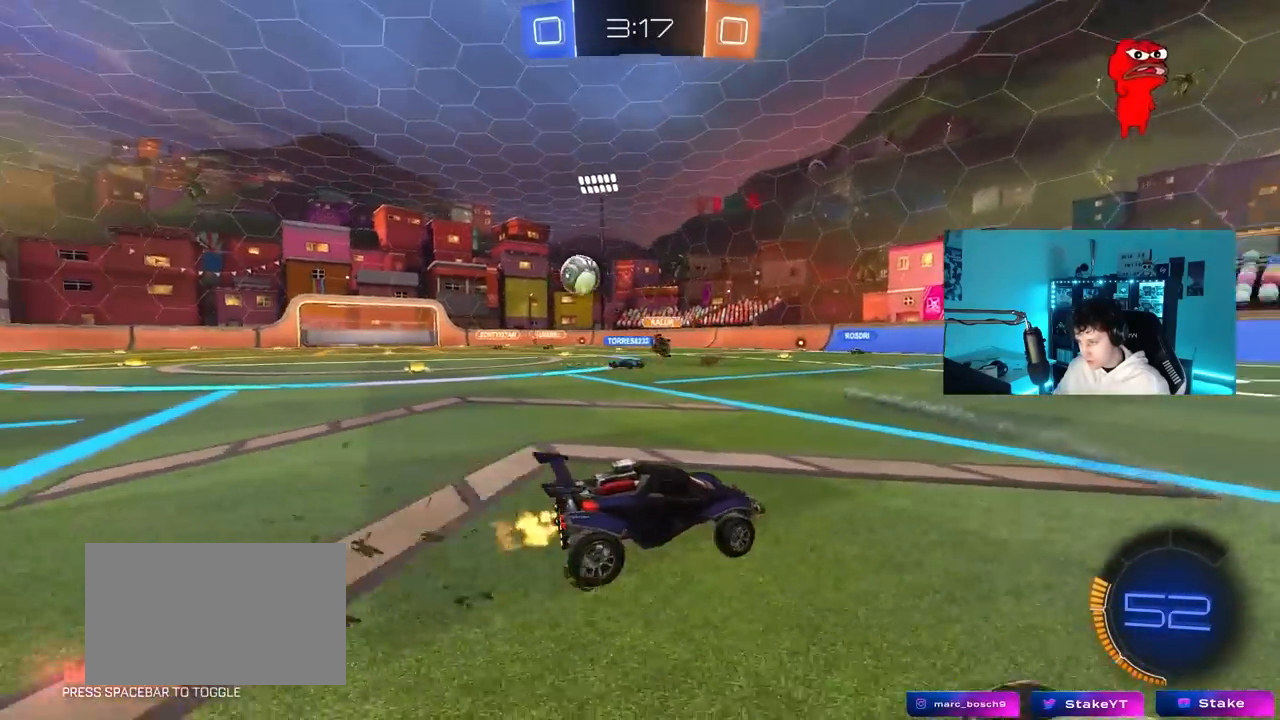
Gameplay with keyboard and mouse; each line is a JSON object with the keys and mouse buttons held at the frame after it. "events" lists presses ("down") and releases ("up") of "1", "2", "3", "4", "5", "a", "alt", "c", "caps_lock", "ctrl", "d", "e", "f", "g", "q", "r", "s", "shift", "space", "t", "tab", "v", "w", "x", "z", "mouse_left", "mouse_wheel" and "mouse_right" between this image and that frame as [ms after this image, input, new state], when the widget could be followed in between. "mouse_left", "mouse_wheel", "mouse_right" = the "left", "wheel", "right" buttons of the "mouse" list. No other keys are recorded. "wheel" means that the mouse wheel is clicked or scrolled. "mouse_move" is the direction in which the mouse moves at that frame (one of eight, or "still"), when it could be read.
{"keys": ["a", "w"], "mouse": [], "mouse_move": "still", "events": [[100, "shift", "down"], [200, "shift", "up"]]}
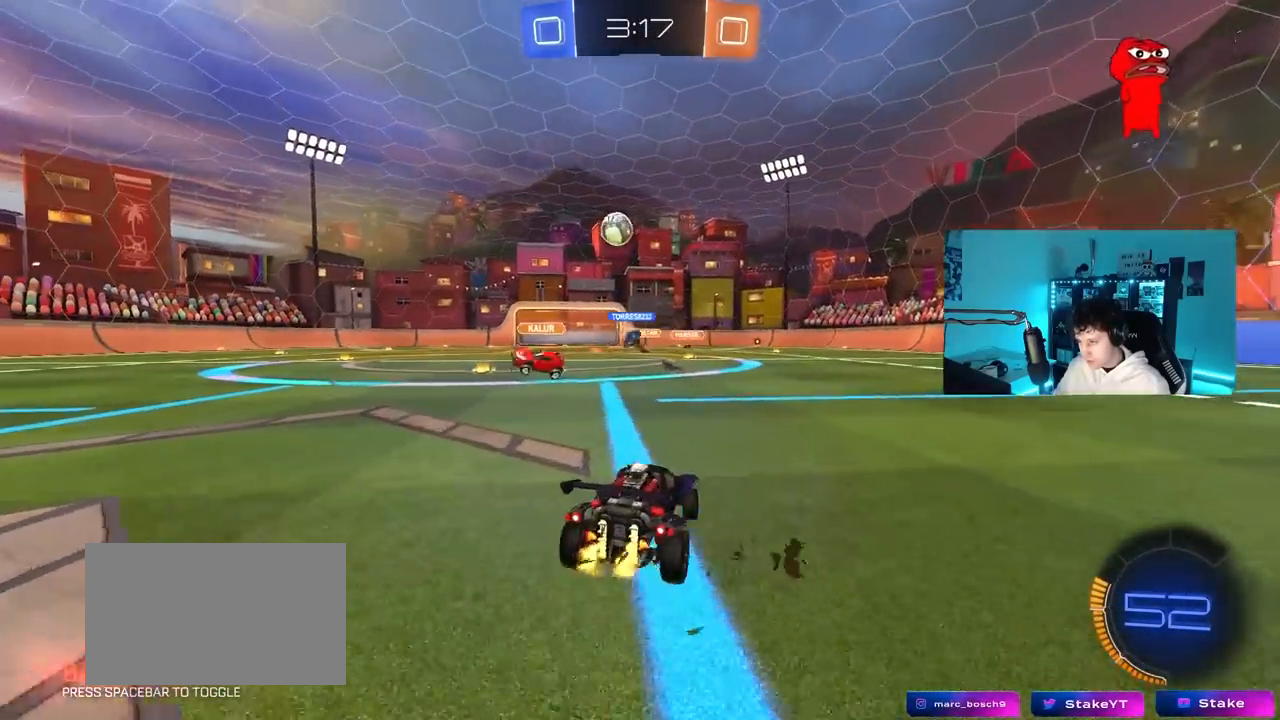
{"keys": ["w"], "mouse": ["left"], "mouse_move": "still", "events": [[267, "a", "up"], [350, "mouse_left", "down"]]}
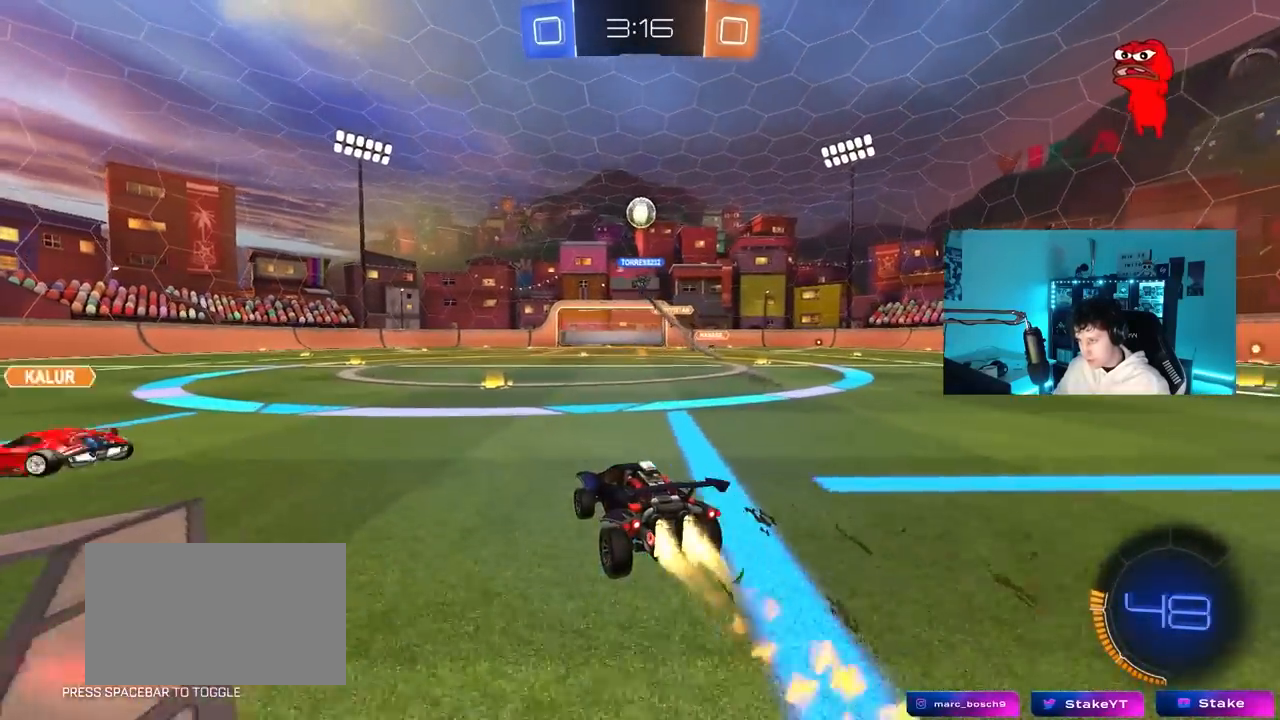
{"keys": ["d", "w"], "mouse": [], "mouse_move": "still", "events": [[183, "mouse_left", "up"], [467, "d", "down"]]}
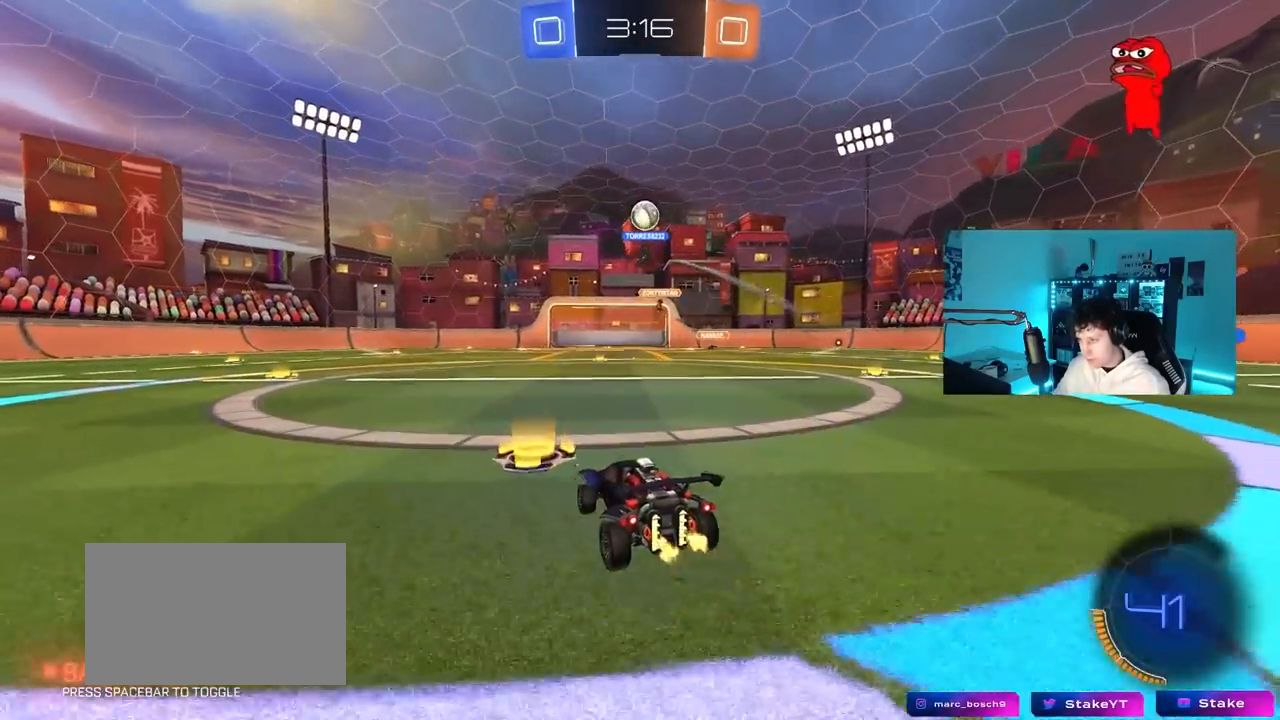
{"keys": ["w"], "mouse": [], "mouse_move": "still", "events": [[100, "d", "up"]]}
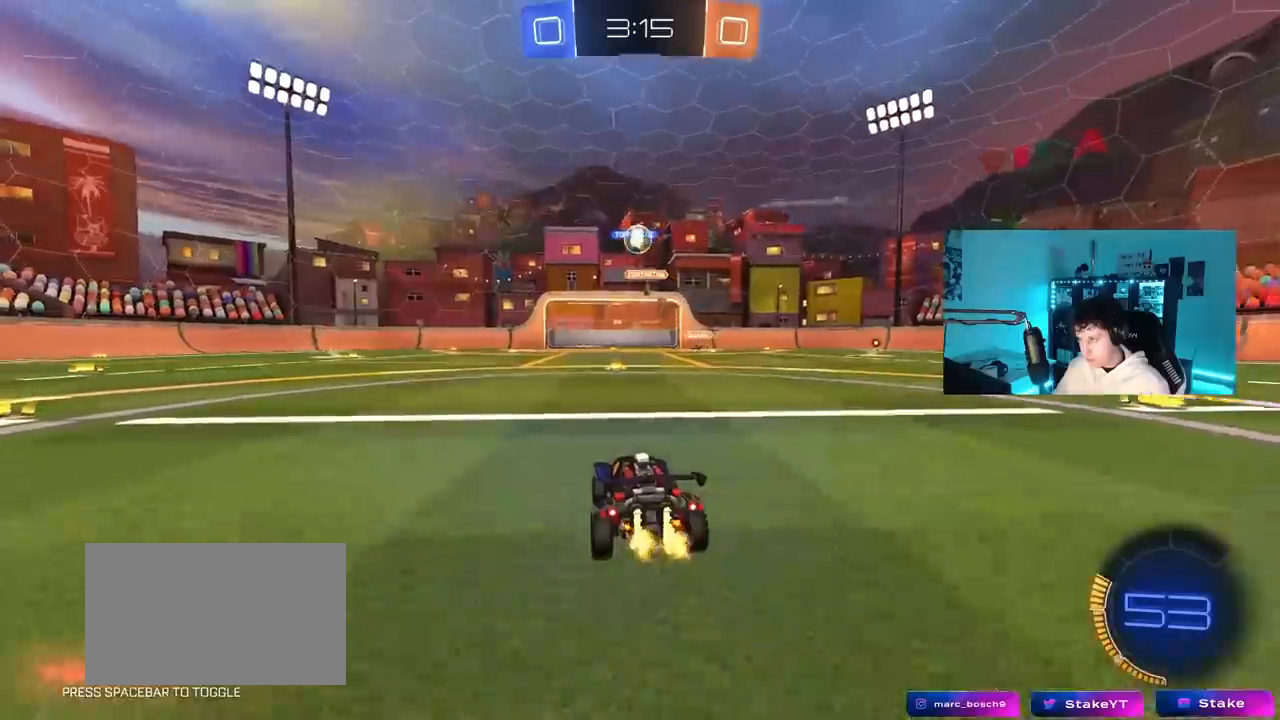
{"keys": ["w"], "mouse": [], "mouse_move": "still", "events": []}
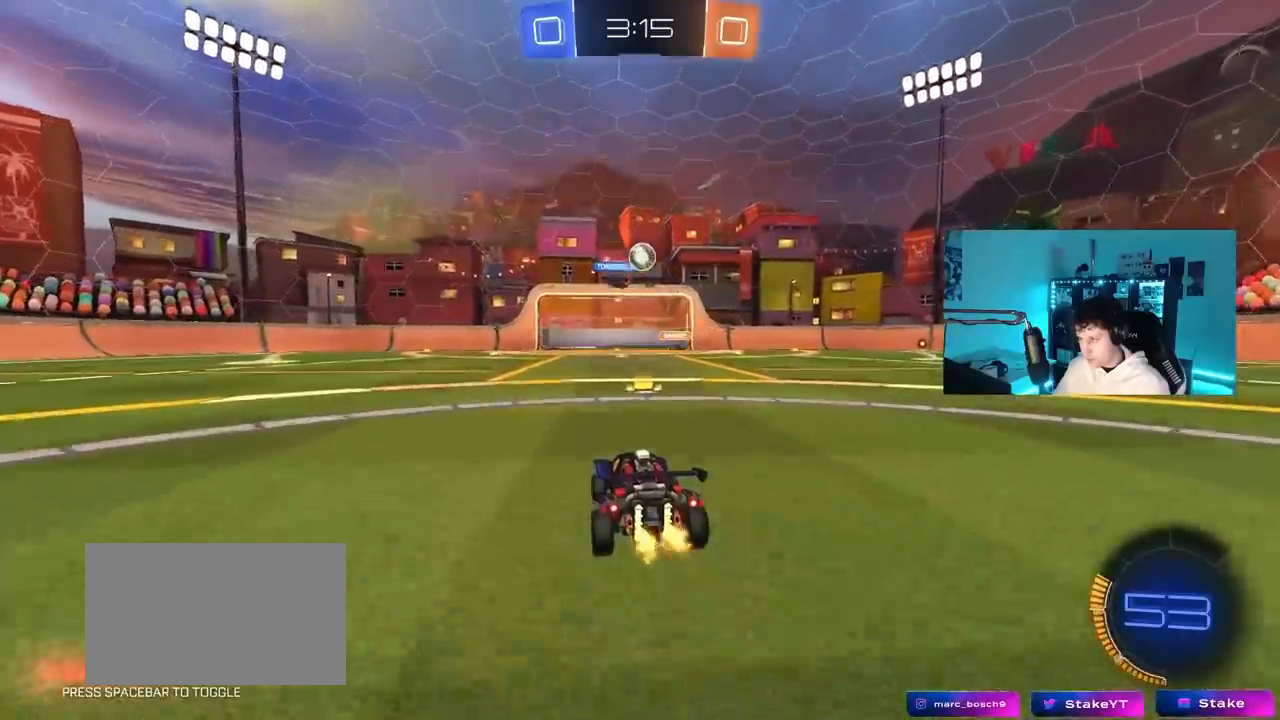
{"keys": ["a", "w"], "mouse": [], "mouse_move": "still", "events": [[33, "d", "down"], [183, "d", "up"], [500, "a", "down"]]}
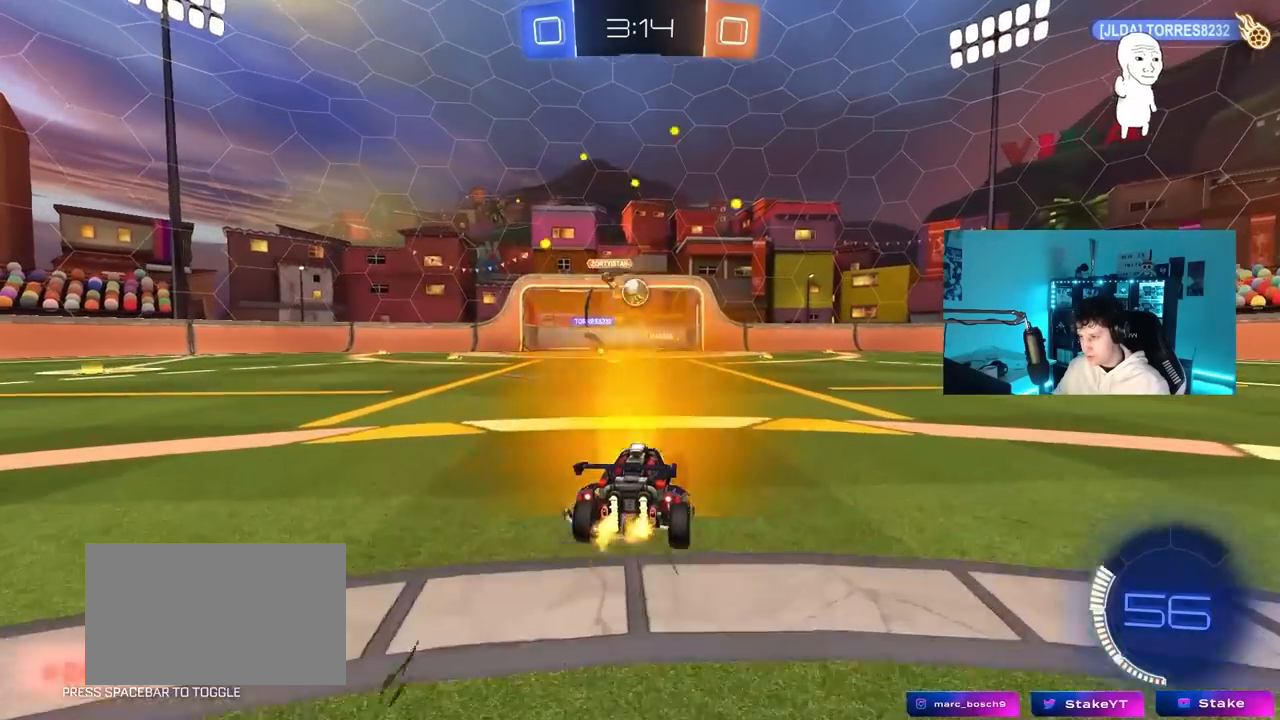
{"keys": ["d"], "mouse": [], "mouse_move": "still", "events": [[150, "a", "up"], [200, "w", "up"], [383, "d", "down"]]}
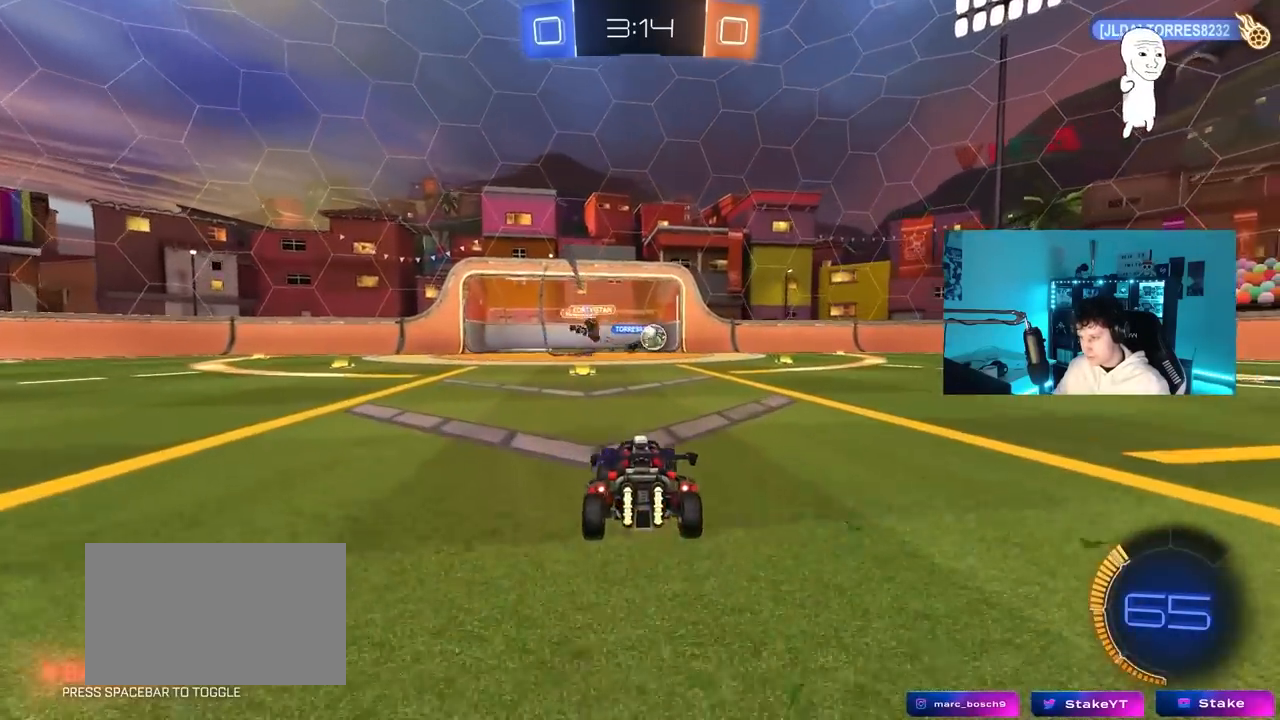
{"keys": ["w"], "mouse": ["left"], "mouse_move": "still", "events": [[17, "w", "down"], [67, "d", "up"], [67, "mouse_left", "down"], [350, "mouse_left", "up"], [450, "mouse_left", "down"]]}
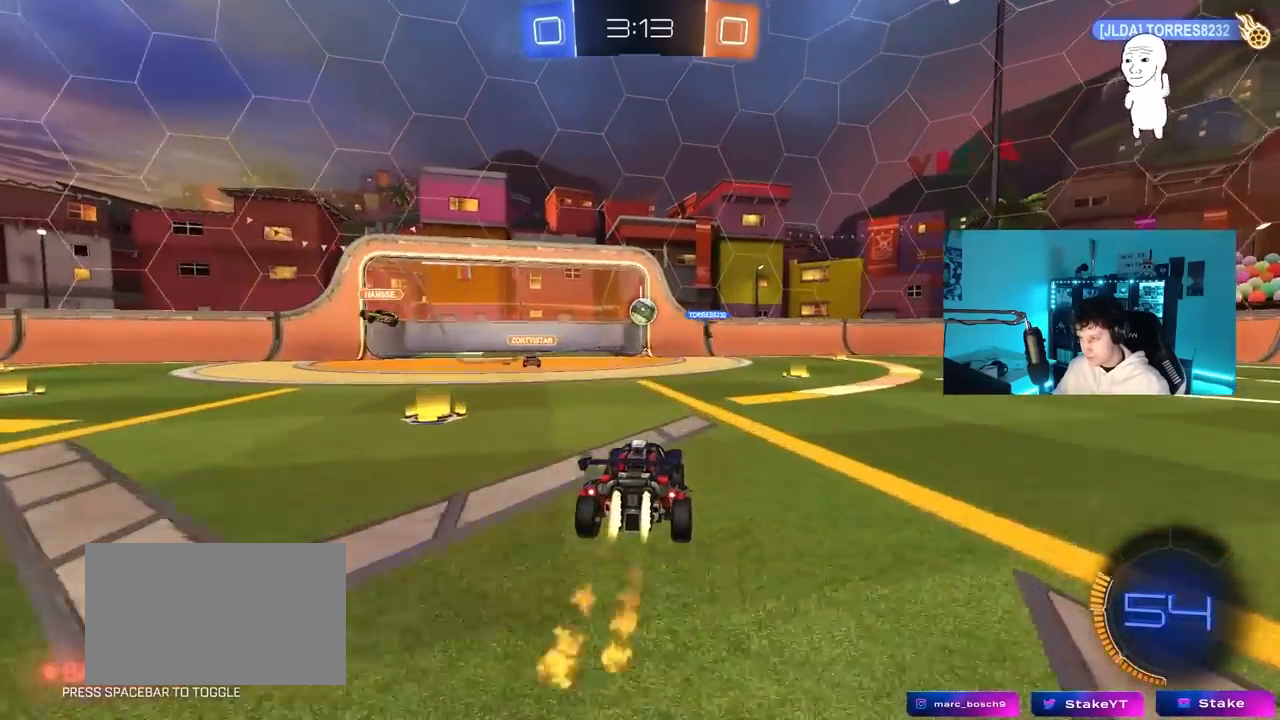
{"keys": ["d", "s"], "mouse": ["left", "right"], "mouse_move": "down-left", "events": [[233, "a", "down"], [267, "mouse_left", "up"], [367, "w", "up"], [417, "a", "up"], [417, "mouse_left", "down"], [417, "mouse_right", "down"], [467, "d", "down"], [467, "s", "down"]]}
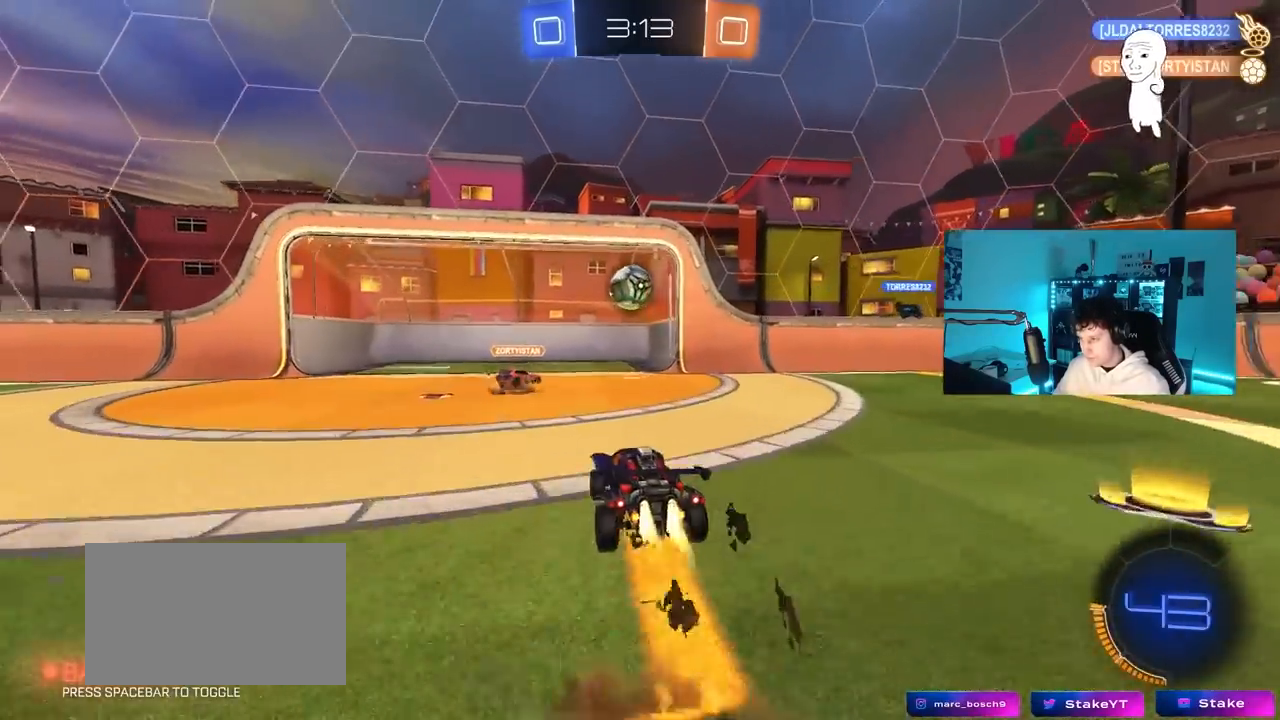
{"keys": ["w"], "mouse": ["left"], "mouse_move": "up", "events": [[50, "a", "down"], [100, "d", "up"], [200, "a", "up"], [200, "s", "up"], [250, "d", "down"], [250, "mouse_right", "up"], [383, "d", "up"], [383, "w", "down"]]}
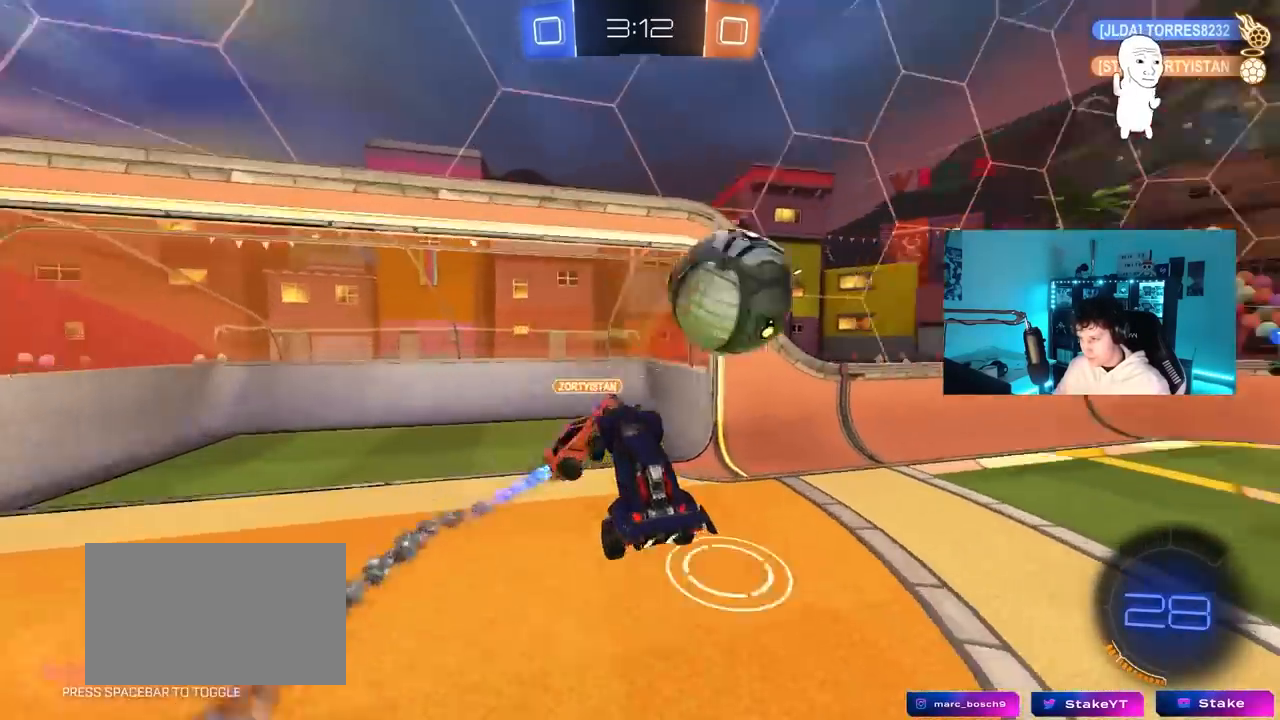
{"keys": ["d", "s", "shift"], "mouse": [], "mouse_move": "still", "events": [[17, "mouse_left", "up"], [117, "shift", "down"], [300, "d", "down"], [300, "w", "up"], [400, "s", "down"]]}
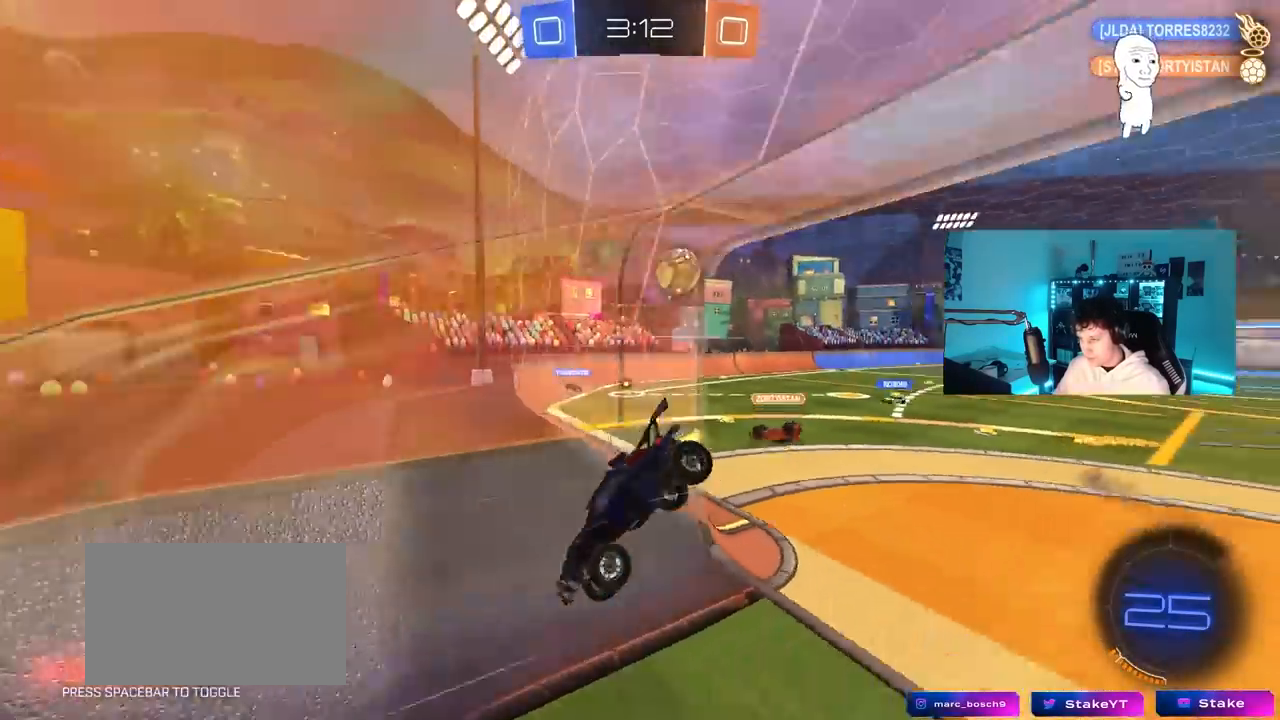
{"keys": ["d", "shift"], "mouse": [], "mouse_move": "still", "events": [[183, "shift", "up"], [500, "s", "up"], [500, "shift", "down"]]}
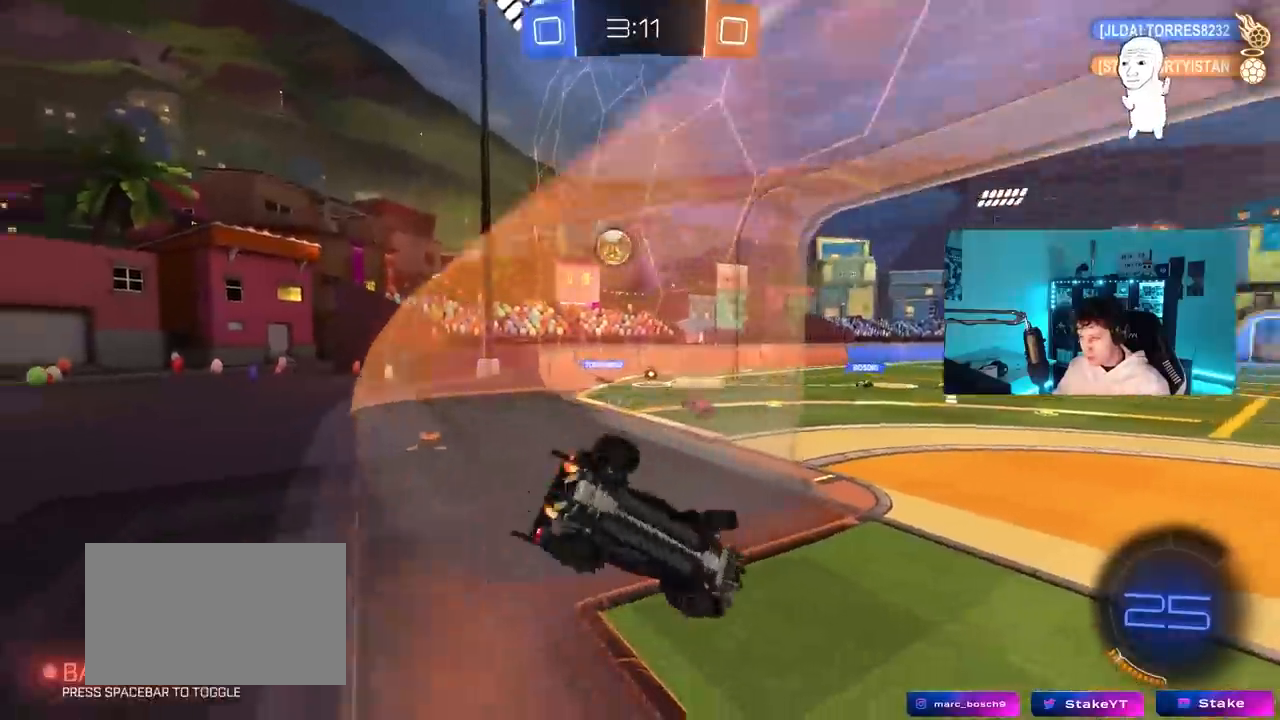
{"keys": ["w"], "mouse": [], "mouse_move": "still", "events": [[50, "mouse_left", "down"], [250, "w", "down"], [283, "d", "up"], [283, "shift", "up"], [383, "mouse_left", "up"]]}
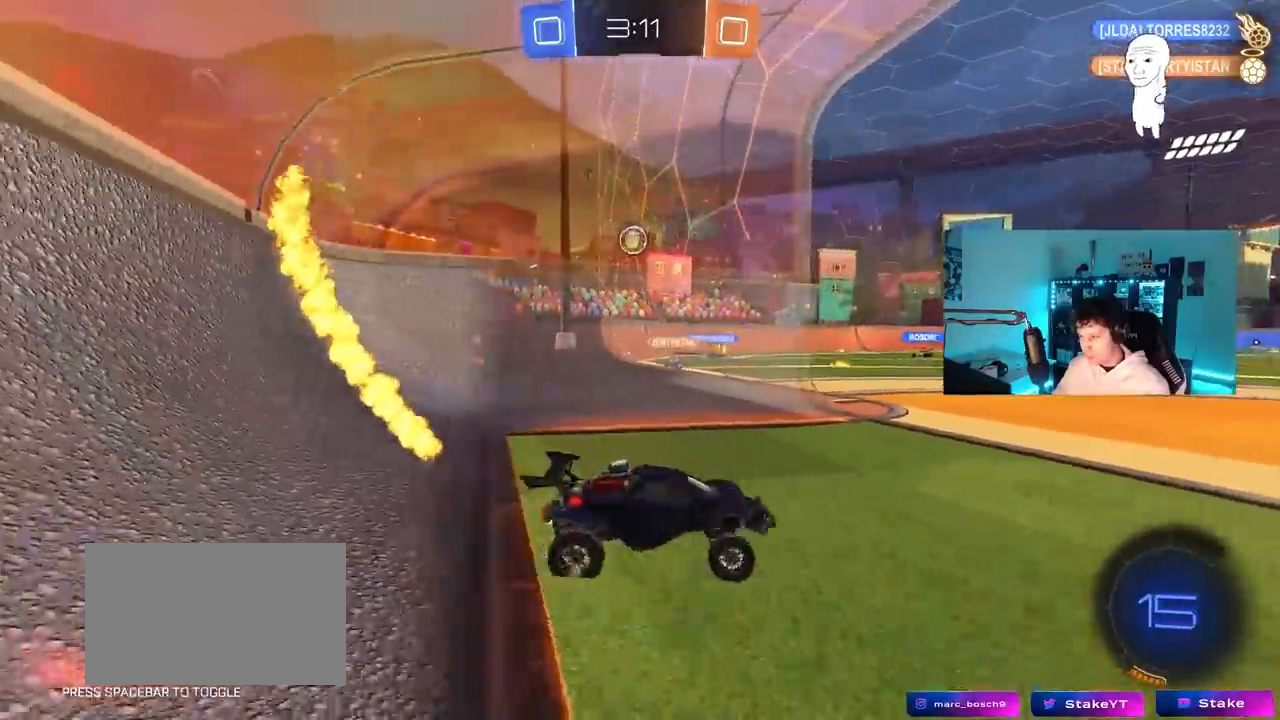
{"keys": ["w"], "mouse": ["left"], "mouse_move": "still", "events": [[117, "space", "down"], [217, "mouse_left", "down"], [267, "space", "up"]]}
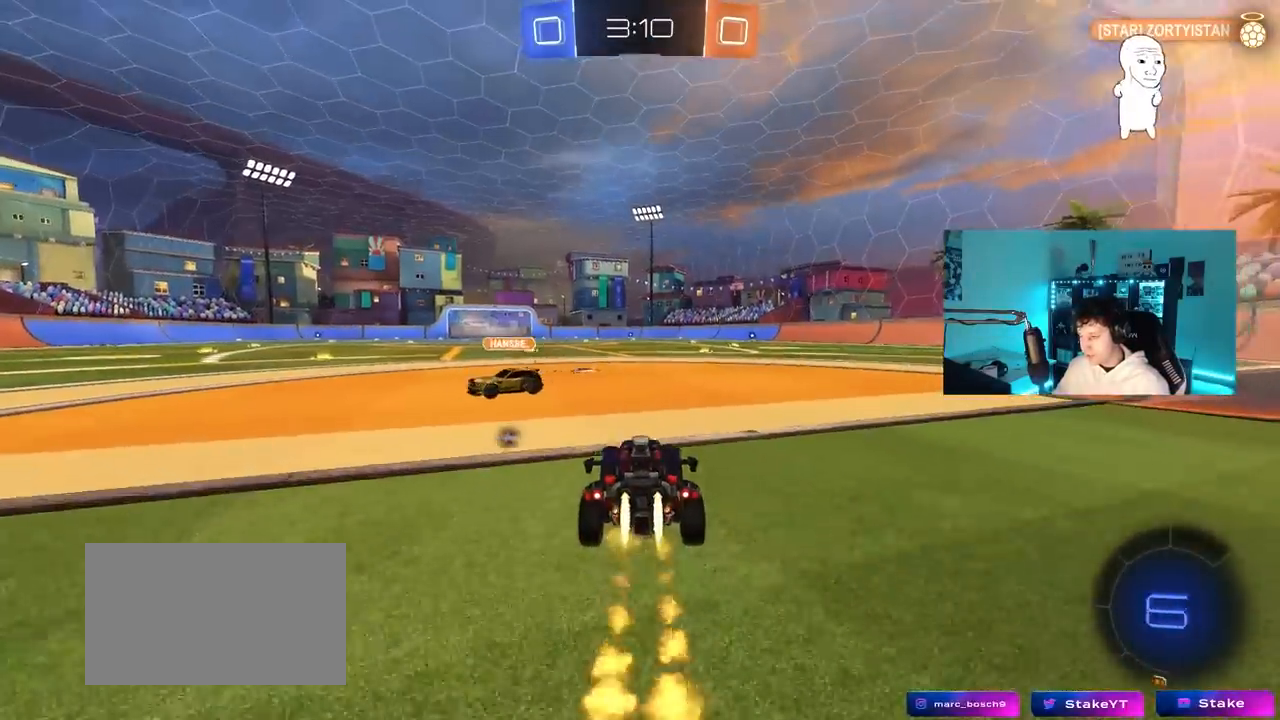
{"keys": ["a", "s", "shift", "space"], "mouse": ["left", "right"], "mouse_move": "down-left", "events": [[33, "a", "down"], [133, "a", "up"], [183, "d", "down"], [233, "mouse_right", "down"], [317, "a", "down"], [317, "d", "up"], [317, "mouse_right", "up"], [317, "shift", "down"], [367, "mouse_right", "down"], [417, "s", "down"], [417, "w", "up"], [500, "space", "down"]]}
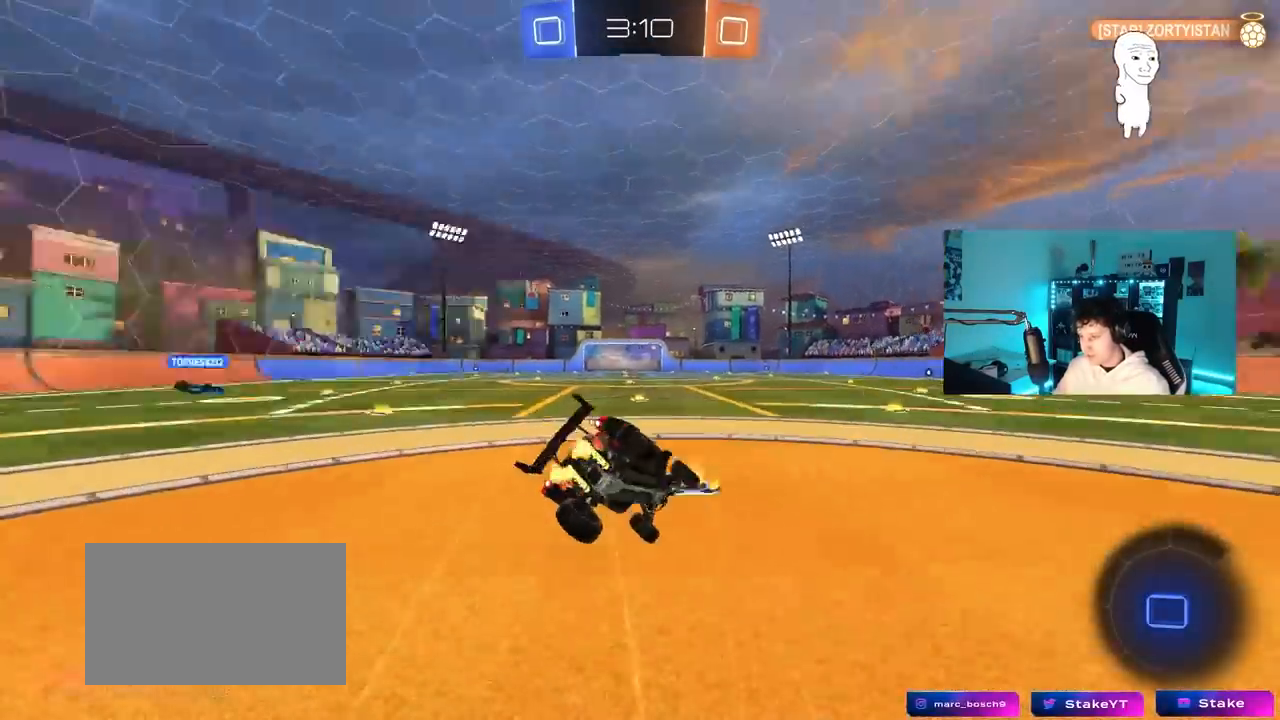
{"keys": ["a", "s", "shift"], "mouse": ["left"], "mouse_move": "still", "events": [[50, "mouse_right", "up"], [100, "mouse_left", "up"], [200, "mouse_left", "down"], [200, "space", "up"], [333, "s", "up"], [433, "s", "down"]]}
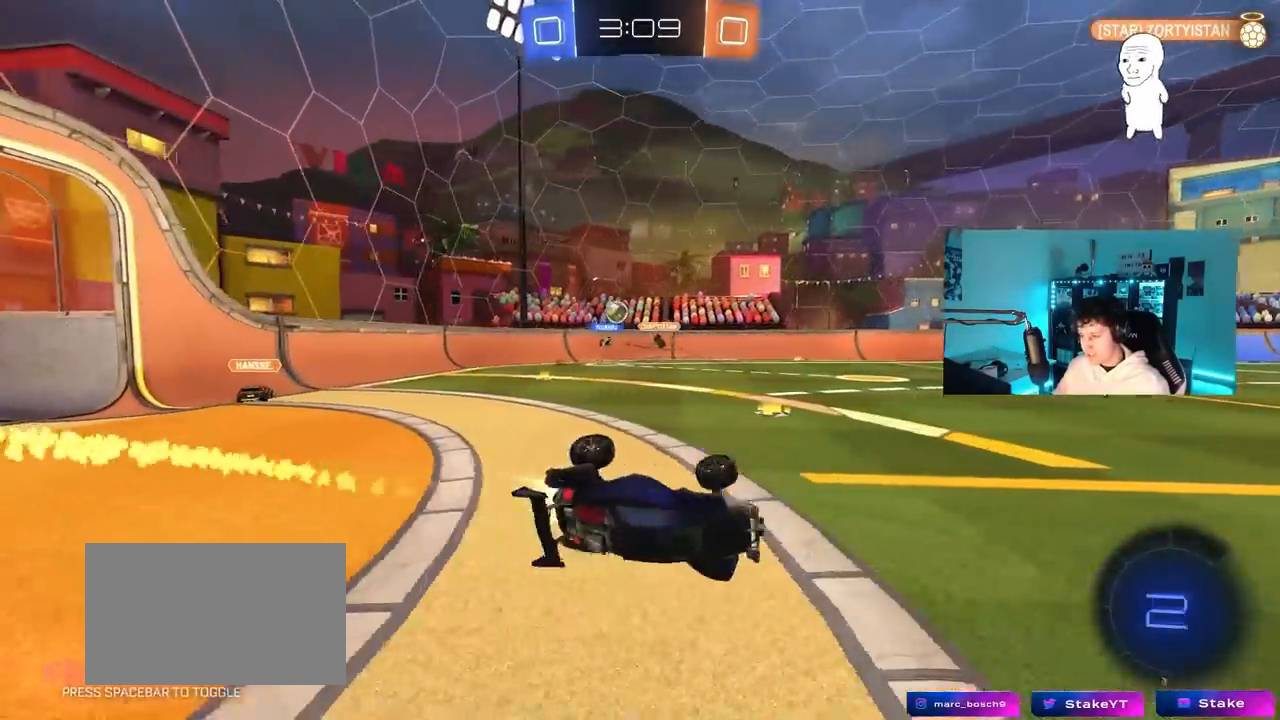
{"keys": ["w"], "mouse": [], "mouse_move": "still", "events": [[67, "mouse_left", "up"], [117, "shift", "up"], [167, "a", "up"], [167, "s", "up"], [167, "space", "down"], [300, "space", "up"], [400, "w", "down"]]}
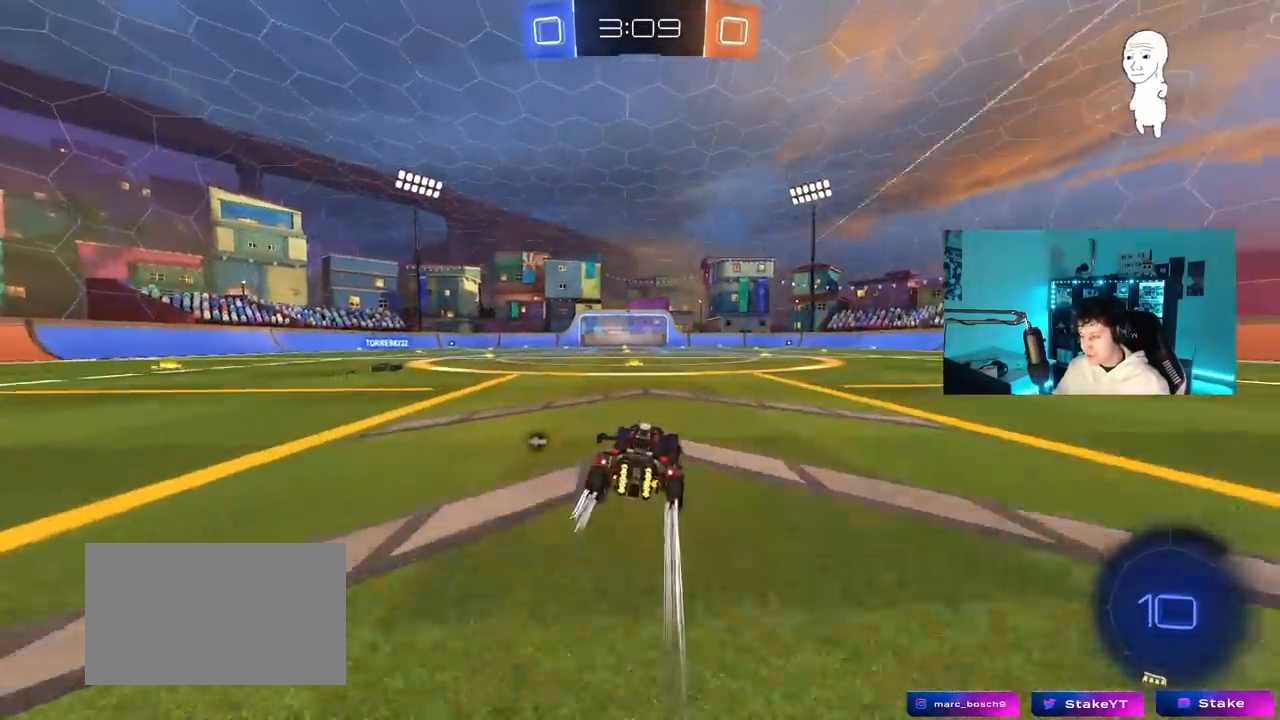
{"keys": ["a", "w"], "mouse": ["left"], "mouse_move": "still", "events": [[133, "d", "down"], [367, "a", "down"], [367, "d", "up"], [467, "mouse_left", "down"]]}
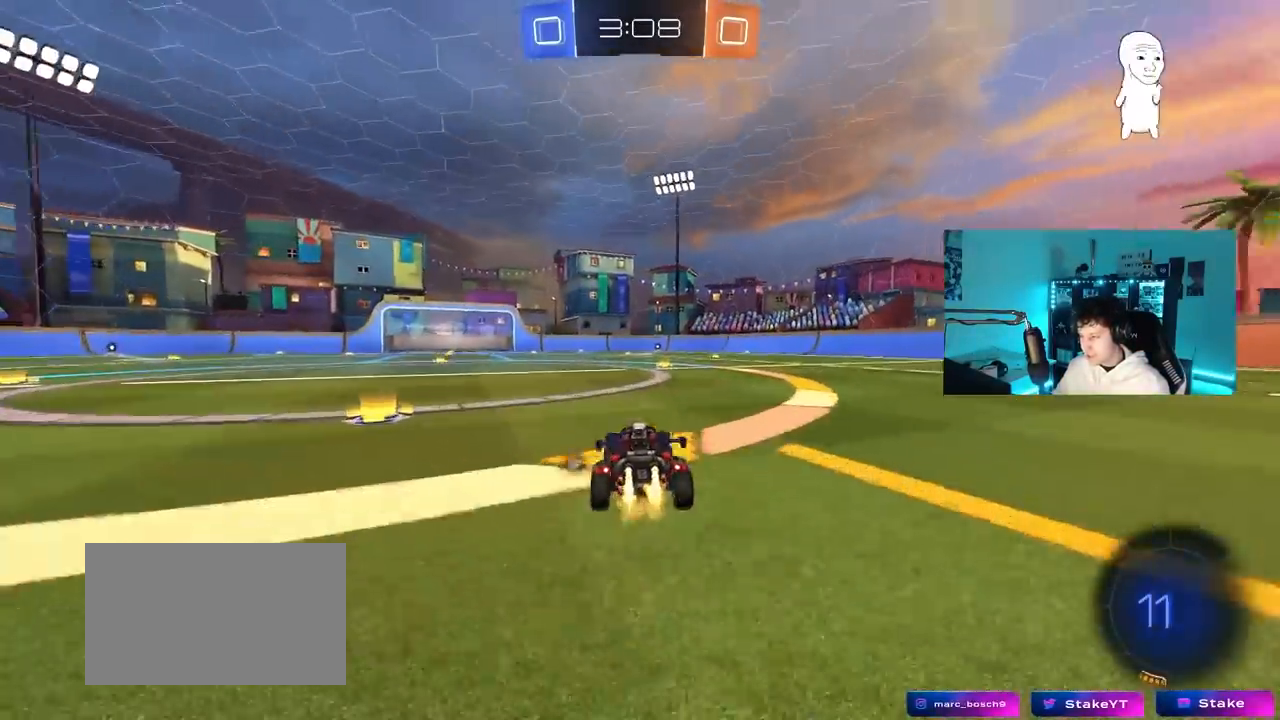
{"keys": ["d", "s", "shift", "space"], "mouse": [], "mouse_move": "up-right", "events": [[50, "a", "up"], [100, "d", "down"], [100, "mouse_right", "down"], [150, "mouse_right", "up"], [200, "mouse_right", "down"], [200, "shift", "down"], [233, "mouse_left", "up"], [233, "s", "down"], [283, "w", "up"], [383, "mouse_right", "up"], [383, "space", "down"]]}
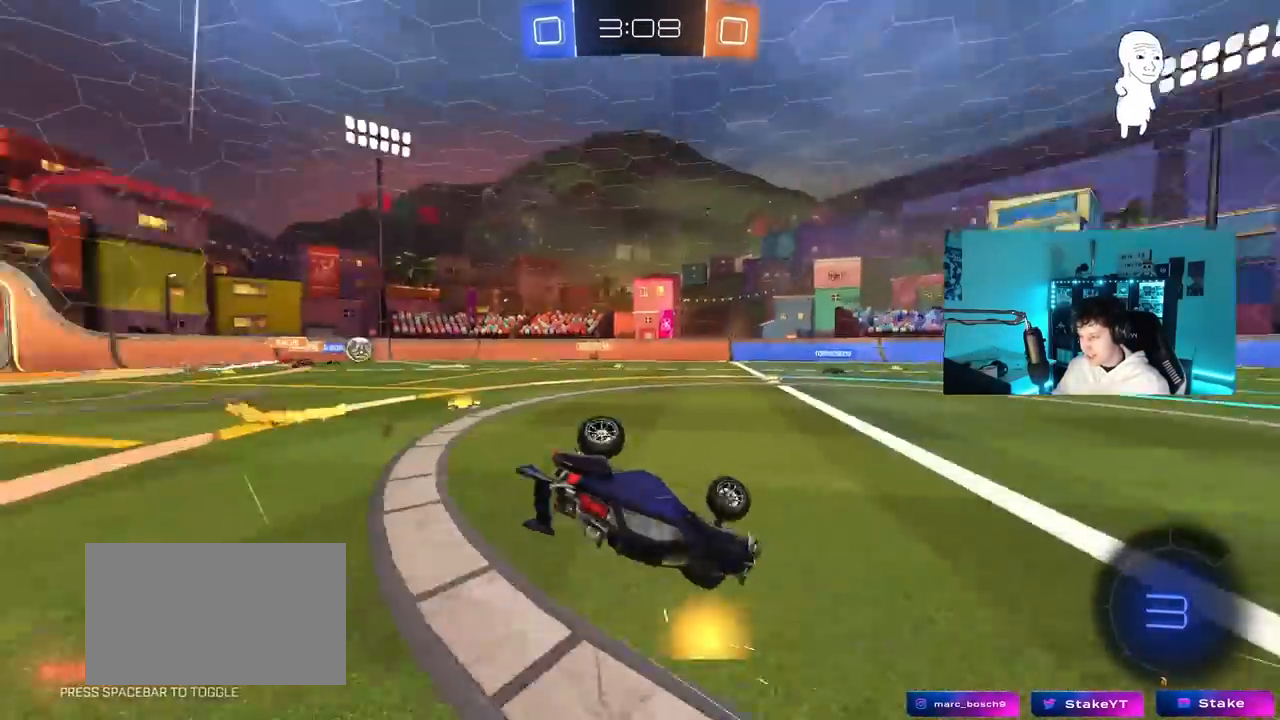
{"keys": ["d"], "mouse": [], "mouse_move": "still", "events": [[67, "space", "up"], [117, "s", "up"], [267, "s", "down"], [450, "s", "up"], [500, "shift", "up"]]}
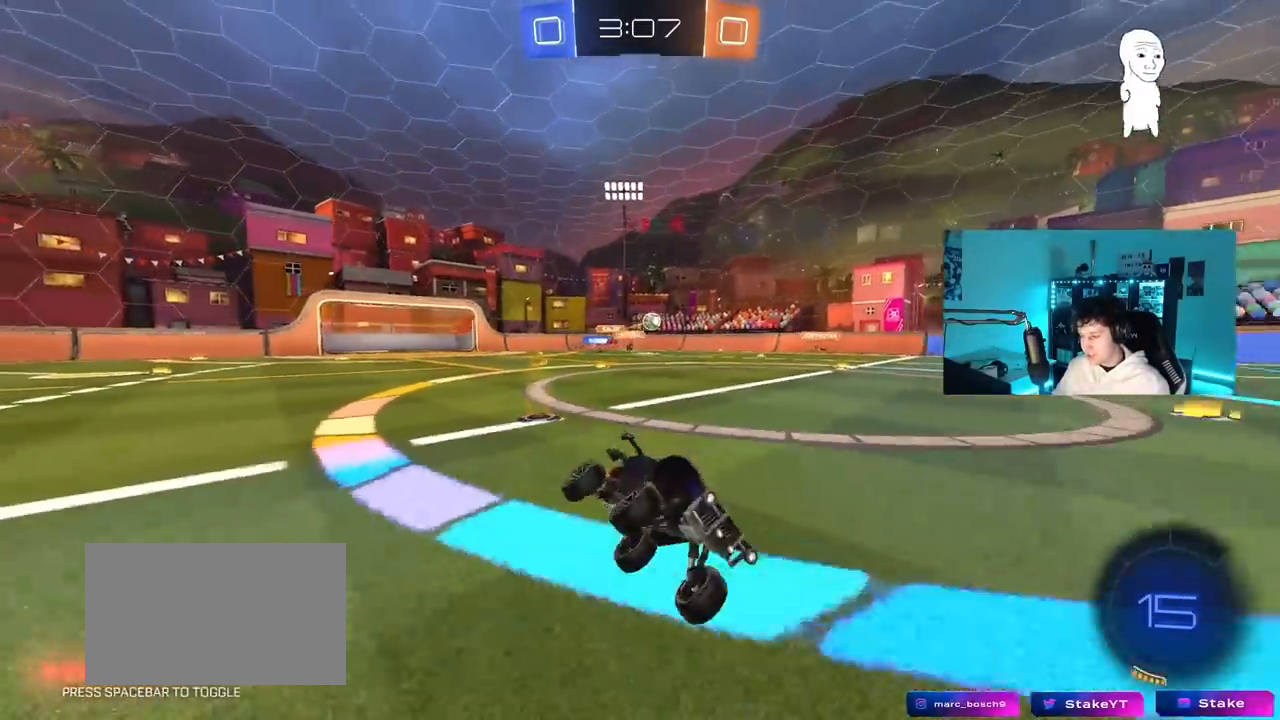
{"keys": ["w"], "mouse": [], "mouse_move": "still", "events": [[83, "d", "up"], [133, "space", "down"], [233, "w", "down"], [317, "space", "up"]]}
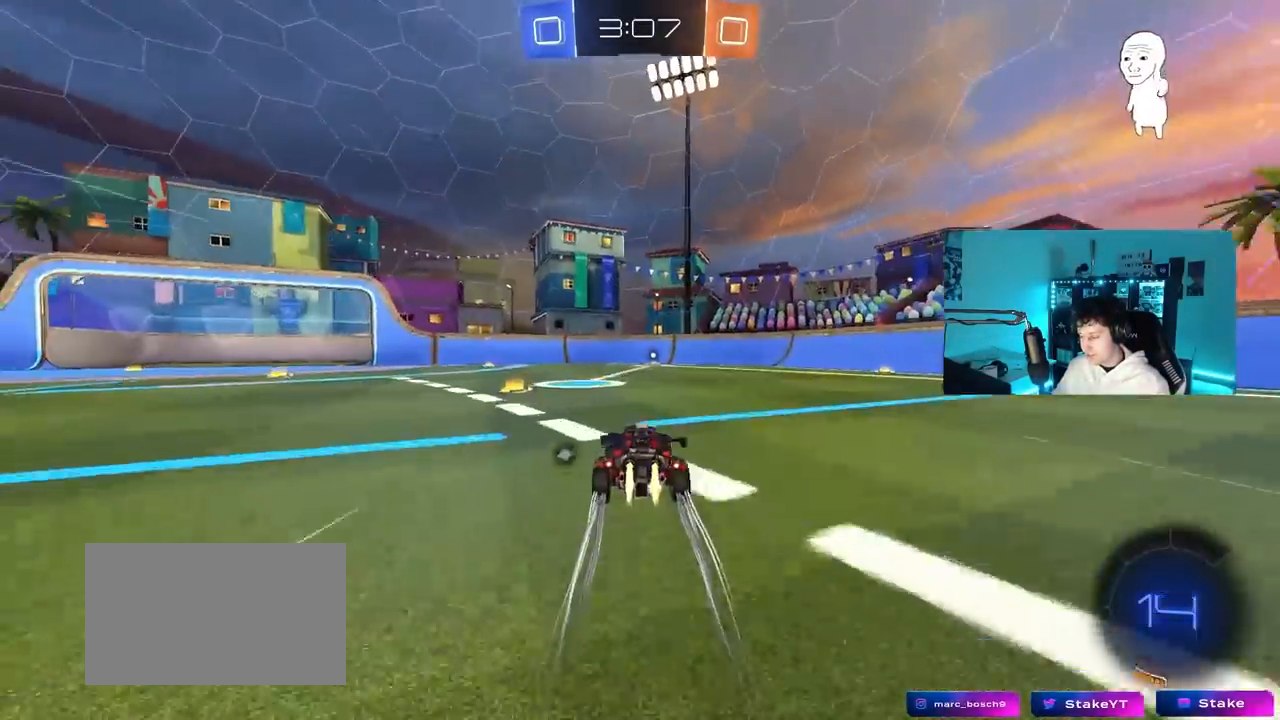
{"keys": ["space", "w"], "mouse": [], "mouse_move": "still", "events": [[17, "a", "down"], [17, "mouse_left", "down"], [100, "a", "up"], [200, "mouse_left", "up"], [283, "d", "down"], [383, "d", "up"], [483, "space", "down"]]}
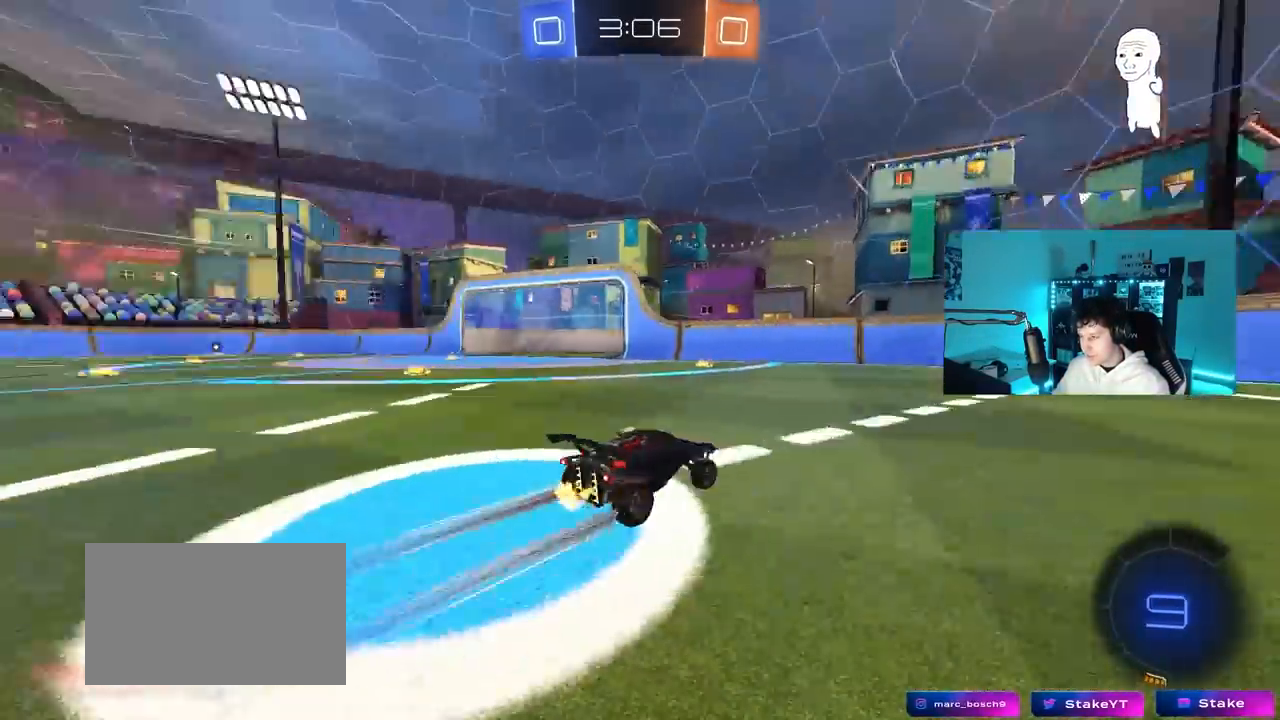
{"keys": ["d", "w"], "mouse": [], "mouse_move": "still", "events": [[167, "space", "up"], [217, "d", "down"], [350, "d", "up"], [483, "d", "down"]]}
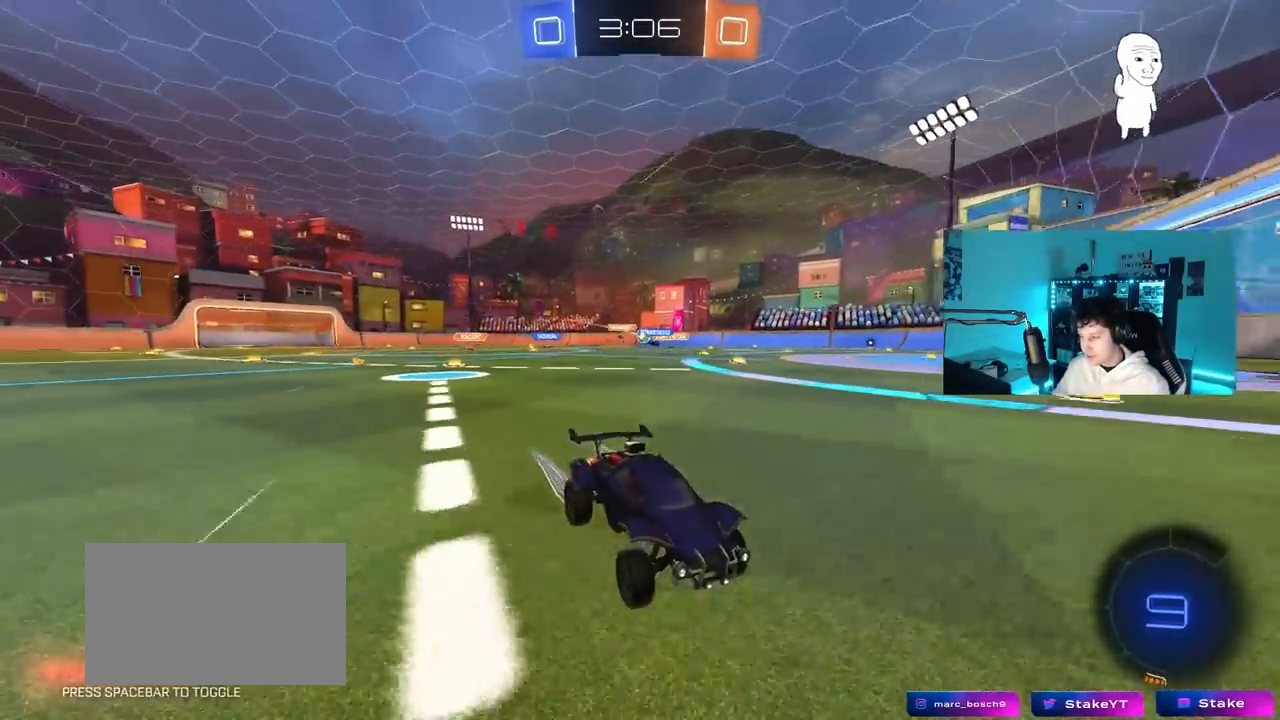
{"keys": ["a", "w"], "mouse": [], "mouse_move": "still", "events": [[33, "shift", "down"], [183, "a", "down"], [183, "d", "up"], [233, "shift", "up"], [417, "shift", "down"], [500, "shift", "up"]]}
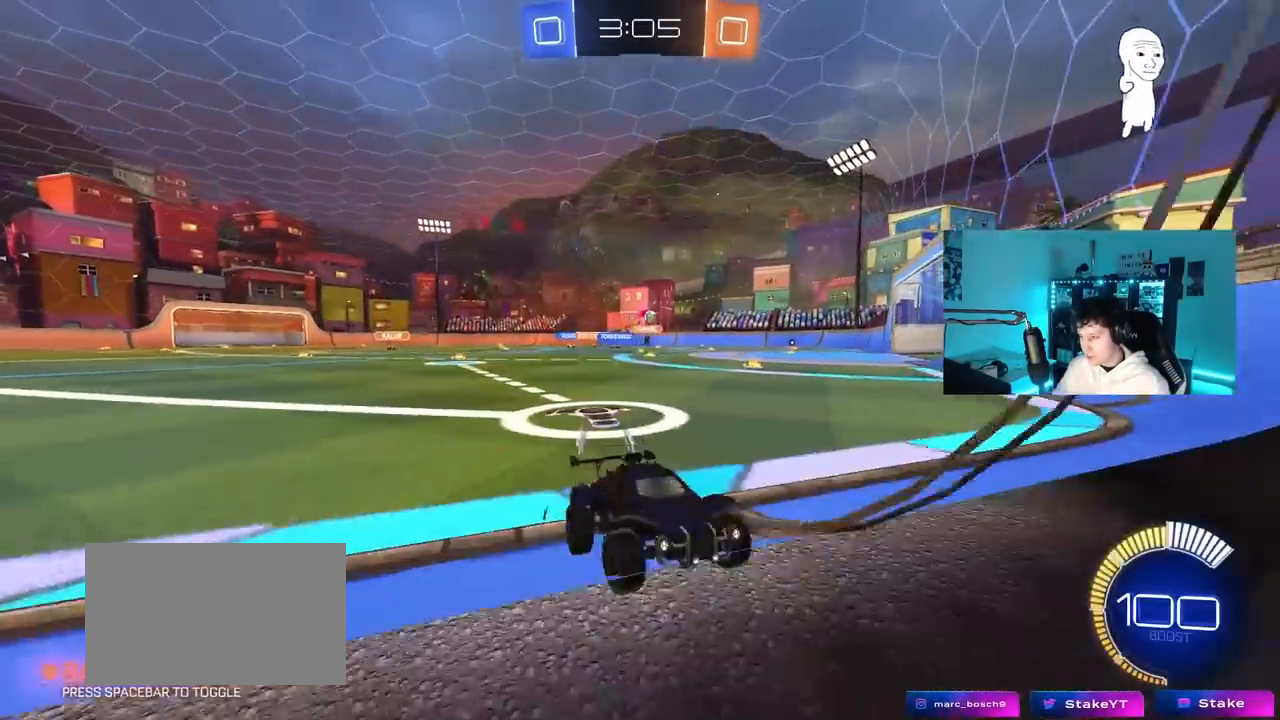
{"keys": ["a", "w"], "mouse": [], "mouse_move": "still", "events": [[250, "shift", "down"], [333, "shift", "up"]]}
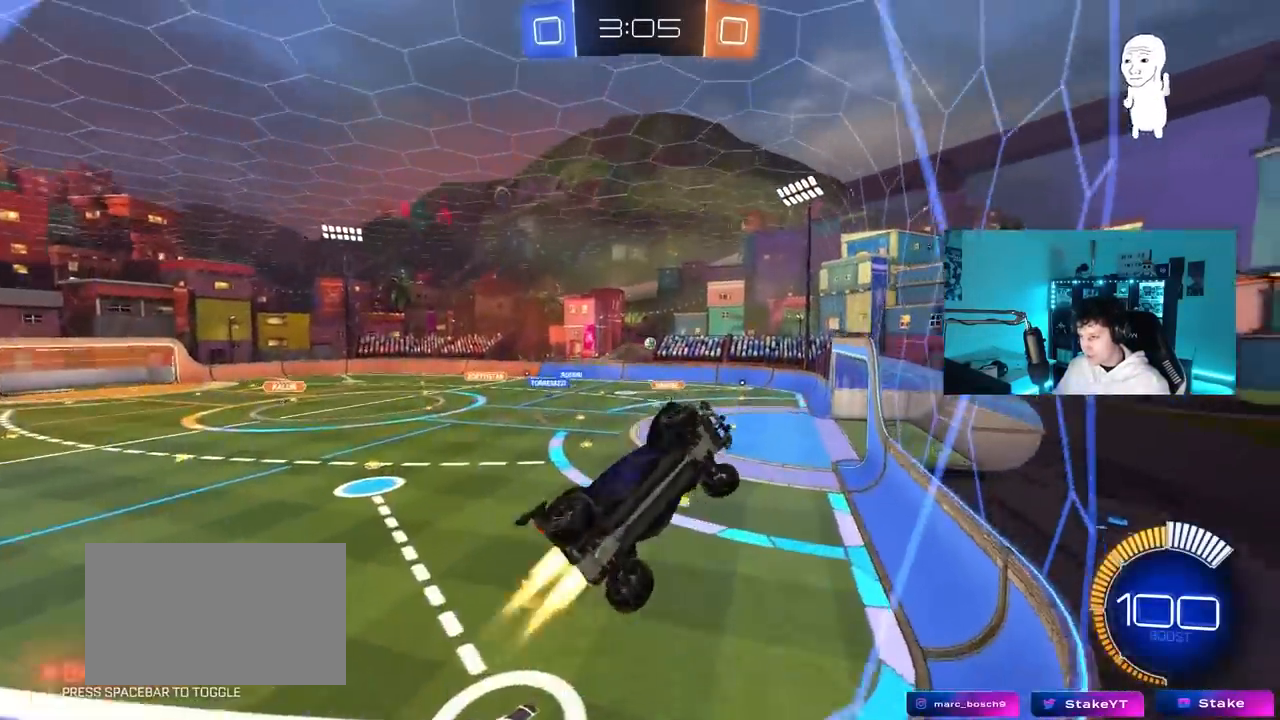
{"keys": ["a", "s", "shift"], "mouse": ["left"], "mouse_move": "still", "events": [[17, "mouse_left", "down"], [217, "mouse_right", "down"], [267, "a", "up"], [267, "w", "up"], [350, "d", "down"], [350, "s", "down"], [400, "shift", "down"], [450, "a", "down"], [500, "d", "up"], [500, "mouse_right", "up"]]}
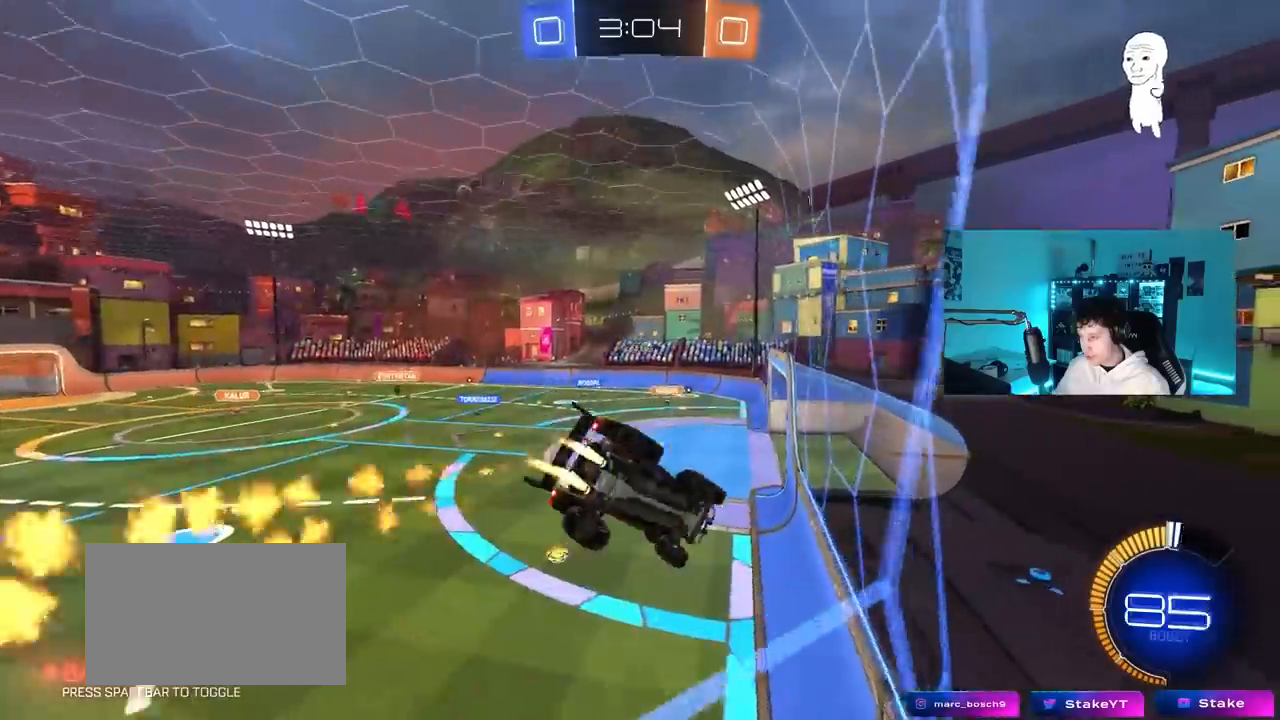
{"keys": ["d", "shift", "w"], "mouse": ["right"], "mouse_move": "still", "events": [[133, "s", "up"], [217, "a", "up"], [217, "d", "down"], [217, "mouse_left", "up"], [217, "shift", "up"], [317, "w", "down"], [467, "mouse_right", "down"], [500, "shift", "down"]]}
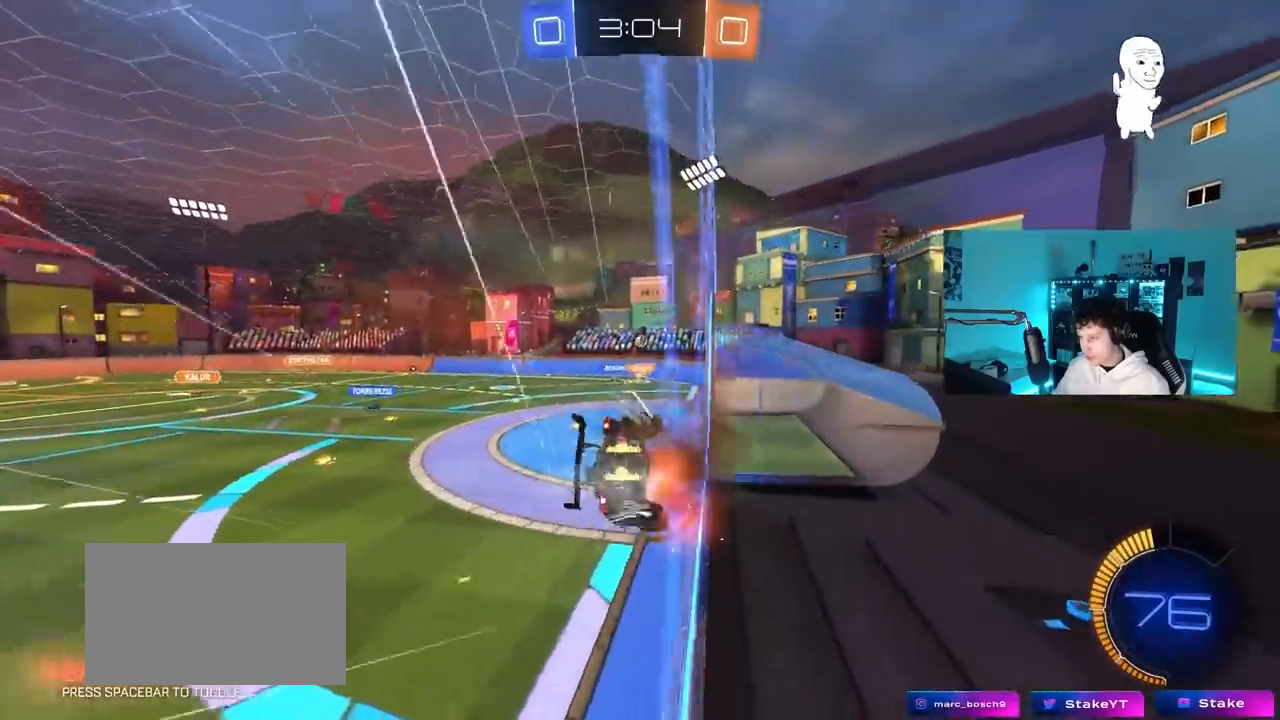
{"keys": ["a", "w"], "mouse": [], "mouse_move": "still", "events": [[100, "mouse_right", "up"], [150, "w", "up"], [283, "d", "up"], [333, "a", "down"], [333, "shift", "up"], [383, "w", "down"]]}
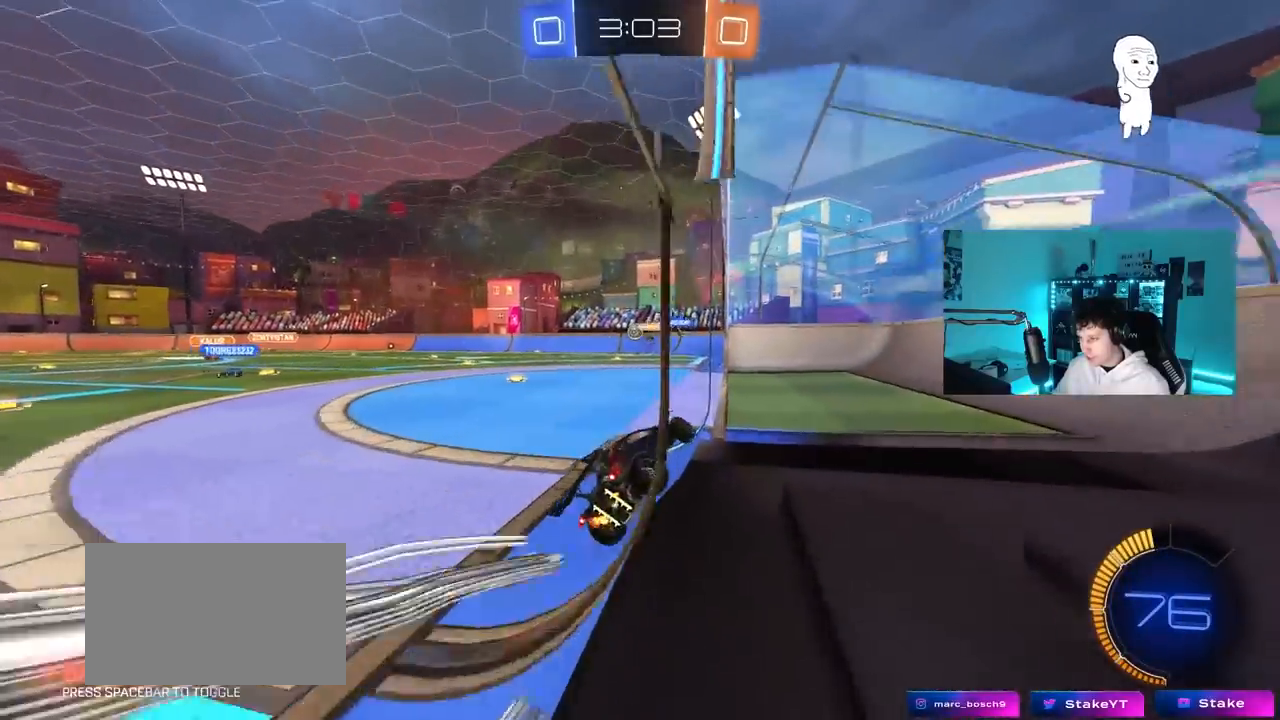
{"keys": ["a", "w"], "mouse": ["left"], "mouse_move": "still", "events": [[300, "a", "up"], [300, "mouse_left", "down"], [350, "d", "down"], [400, "d", "up"], [483, "a", "down"]]}